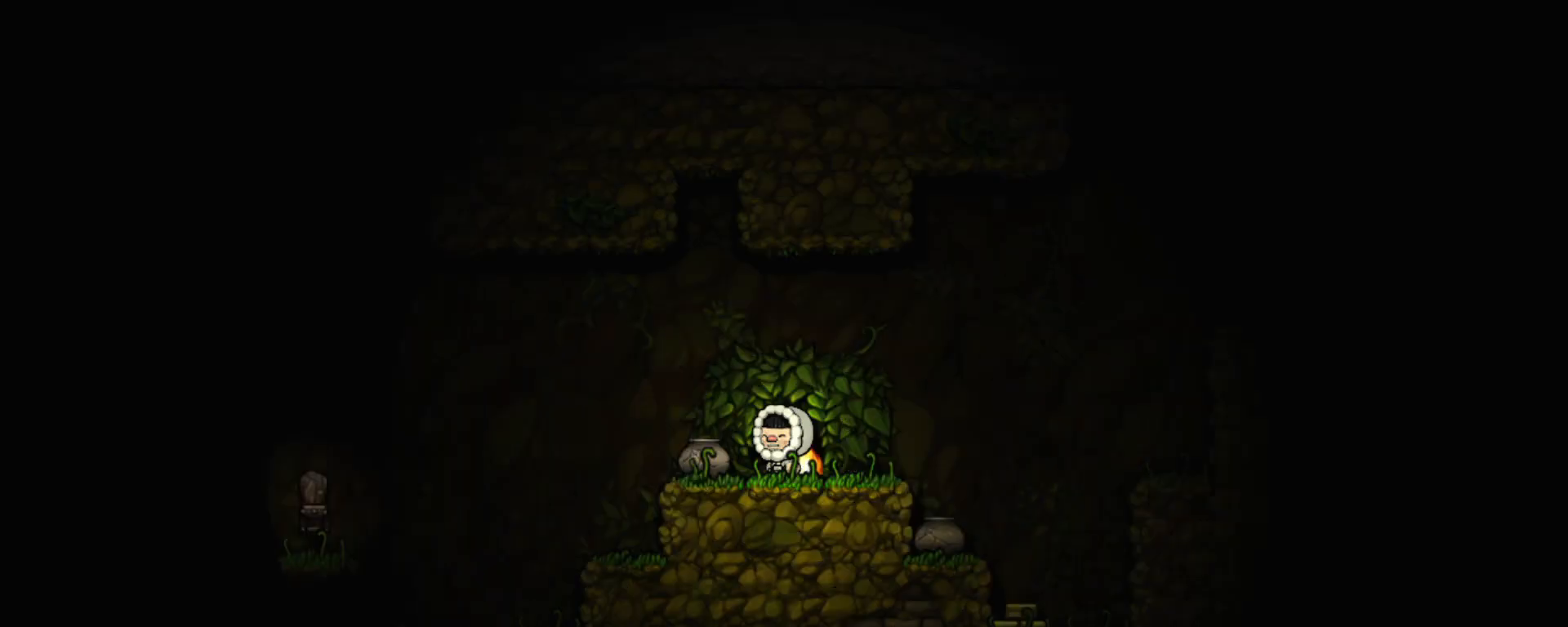
Gameplay with keyboard; each line is a JSON object with the keys held at the frame after it. "events" lists presses ("down") and releases ("up") of "a", "down", "escape", "left", "right", "s", "shift", "space", "tab", "up", "x" and "z" between this image and that frame as [ms after this image, input, new state], when the widget could be followed in between. No other keys are recorded. Mouse input is not recorded.
{"keys": [], "events": []}
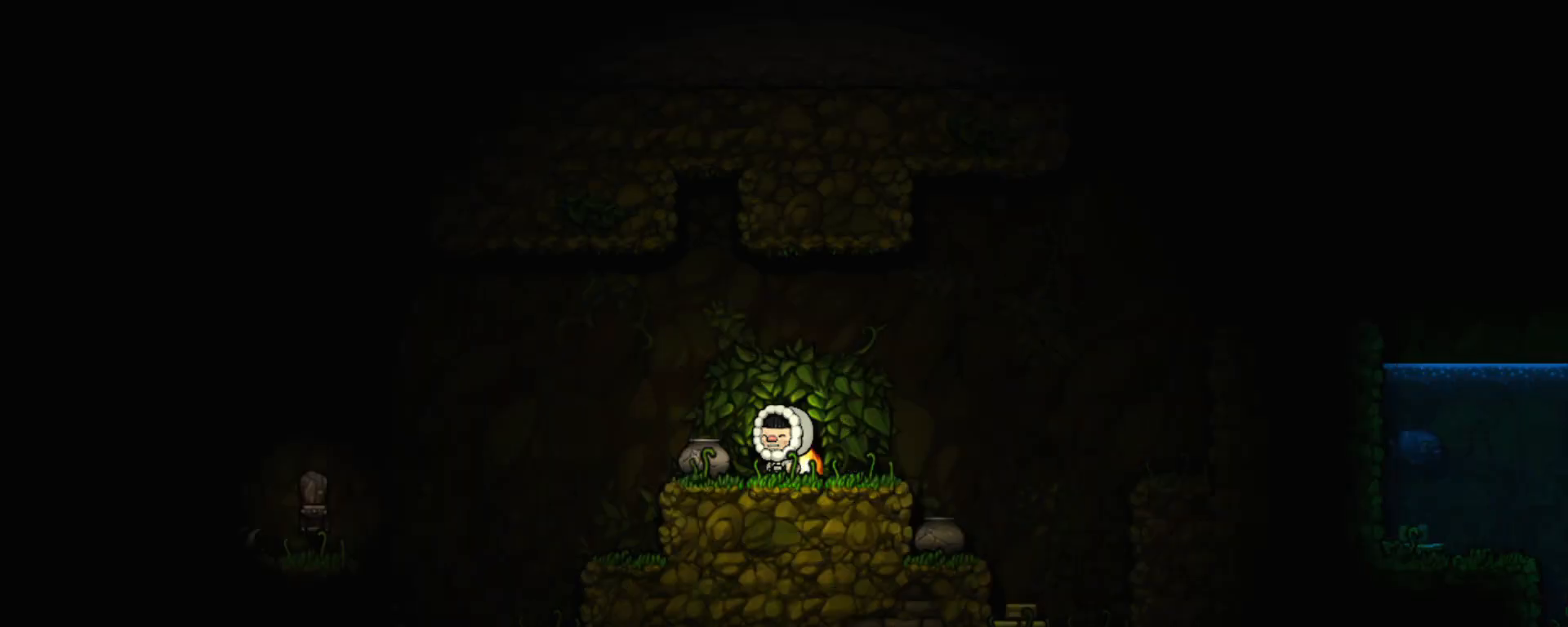
{"keys": ["down", "shift"], "events": [[17, "shift", "down"], [300, "down", "down"], [400, "x", "down"], [500, "x", "up"]]}
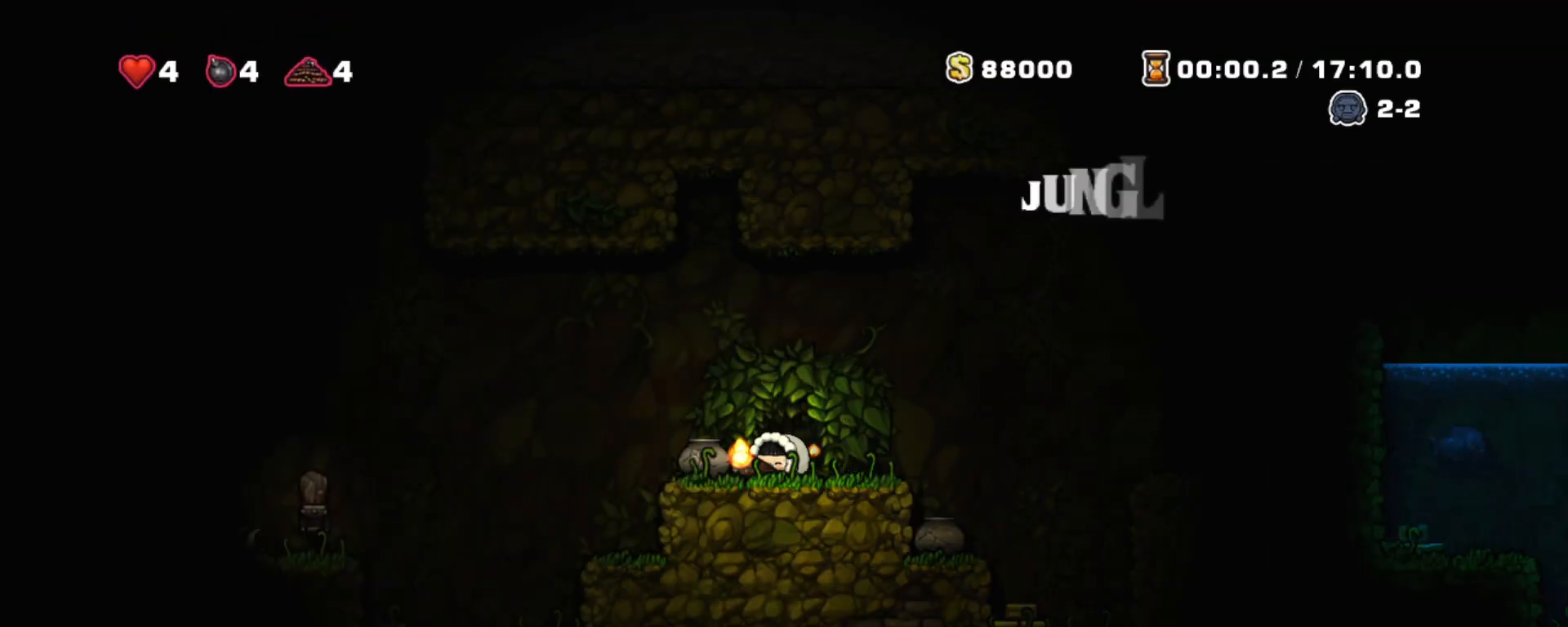
{"keys": ["left", "shift"], "events": [[33, "down", "up"], [33, "left", "down"], [317, "z", "down"], [467, "z", "up"]]}
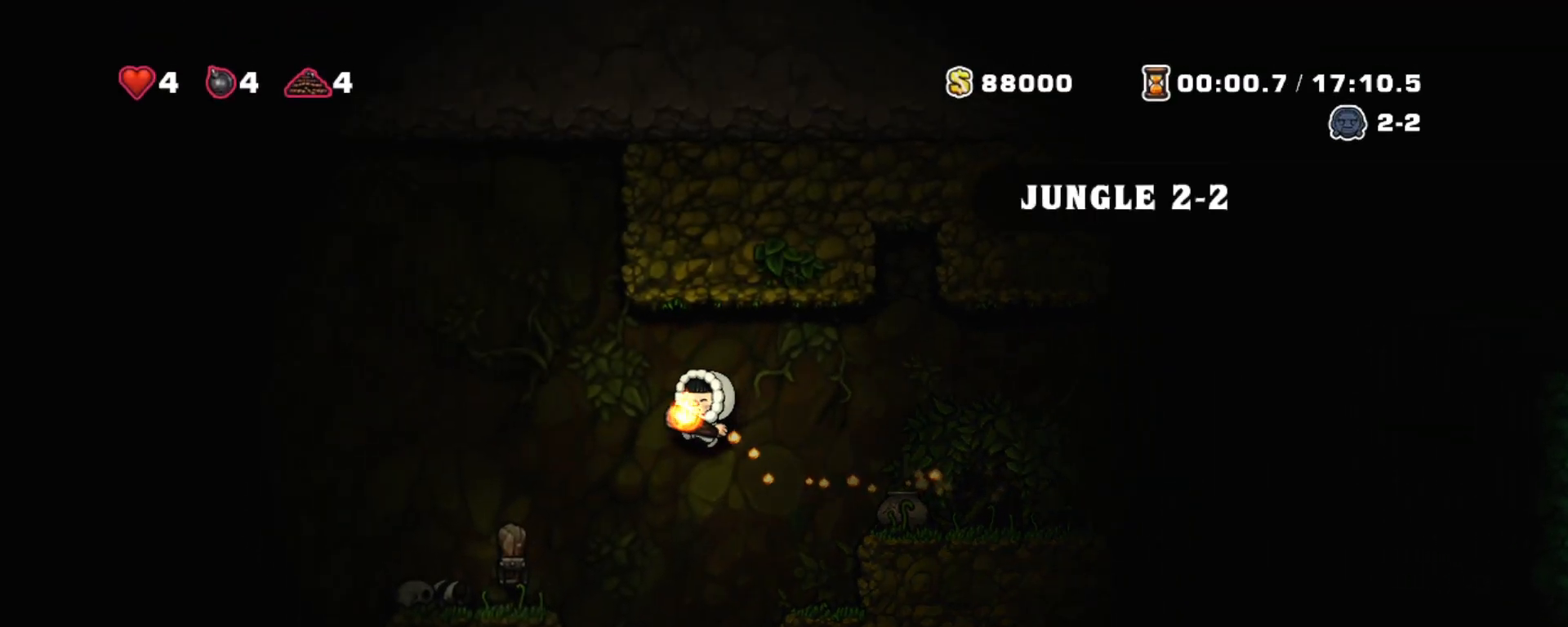
{"keys": ["down", "shift"], "events": [[233, "left", "up"], [333, "right", "down"], [433, "right", "up"], [483, "down", "down"]]}
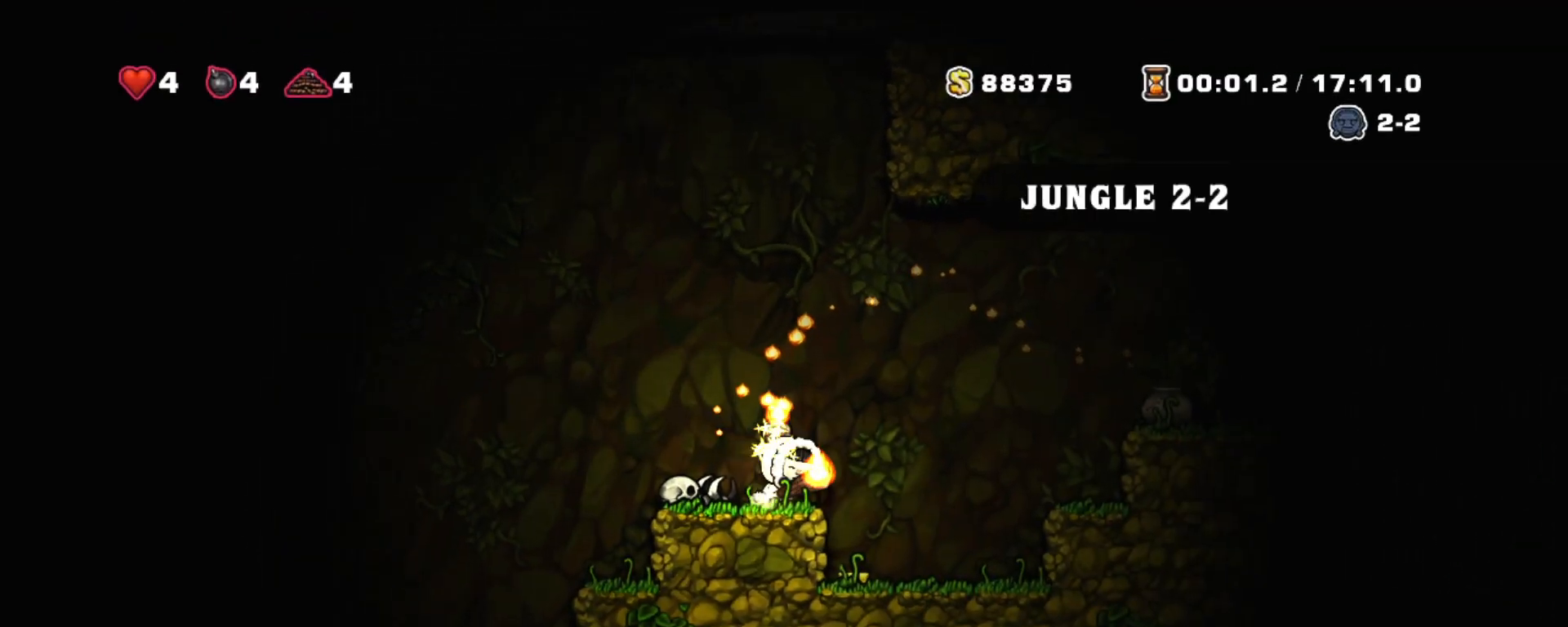
{"keys": ["shift"], "events": [[67, "x", "down"], [117, "down", "up"], [167, "left", "down"], [167, "x", "up"], [267, "x", "down"], [317, "left", "up"], [350, "x", "up"]]}
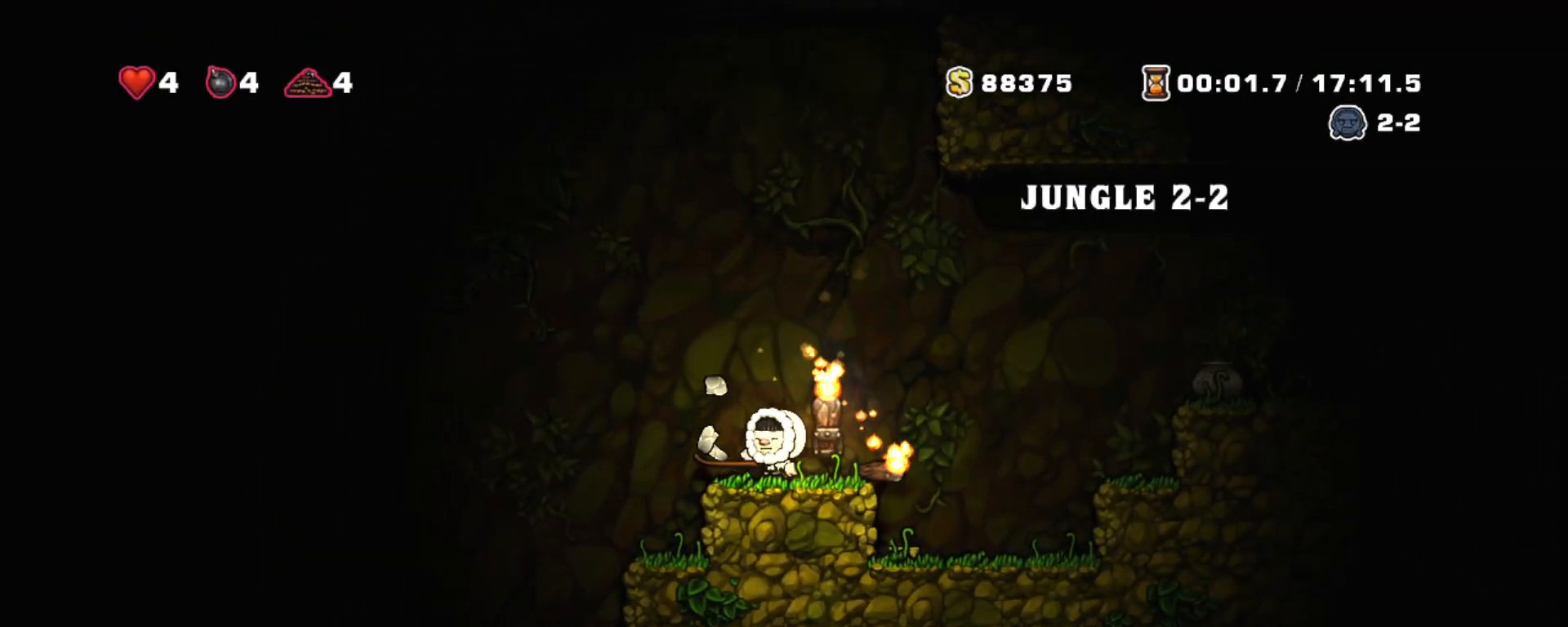
{"keys": ["shift"], "events": [[33, "right", "down"], [317, "left", "down"], [317, "right", "up"], [417, "left", "up"]]}
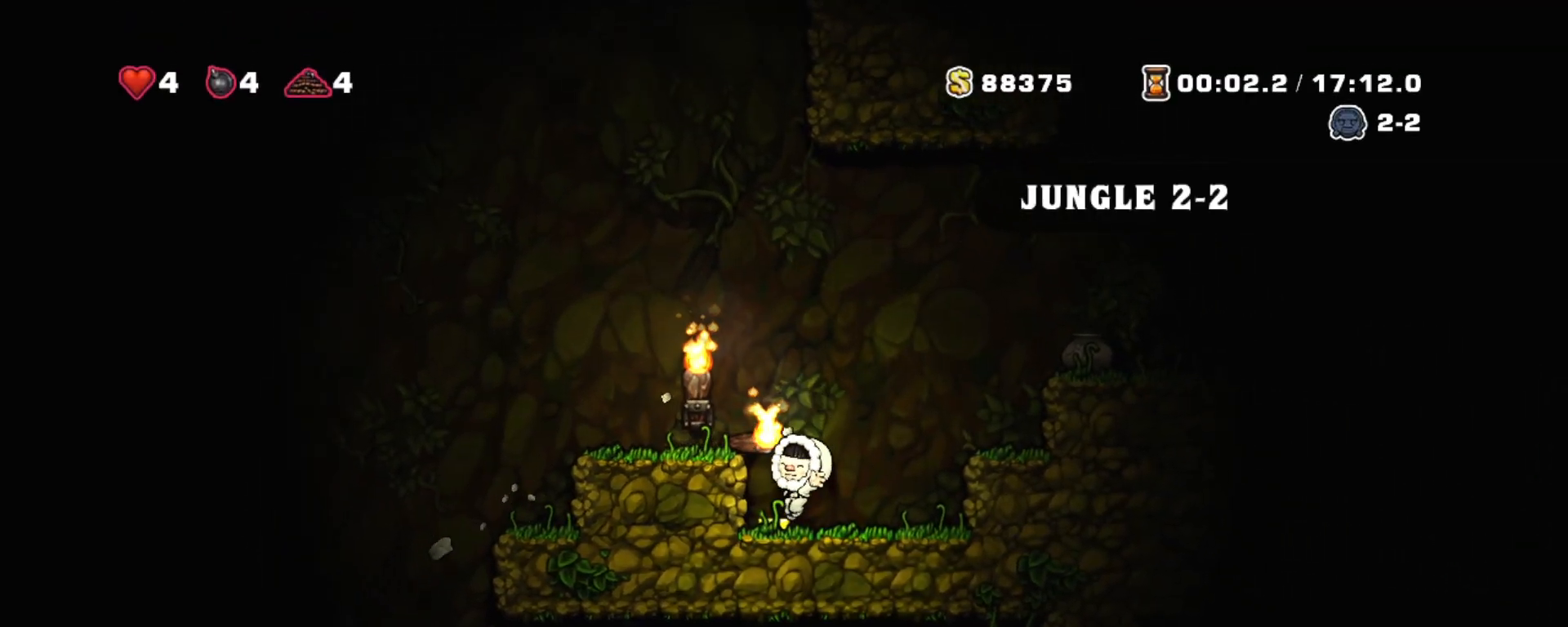
{"keys": ["right", "shift"], "events": [[17, "left", "down"], [167, "left", "up"], [167, "right", "down"], [167, "z", "down"], [383, "z", "up"]]}
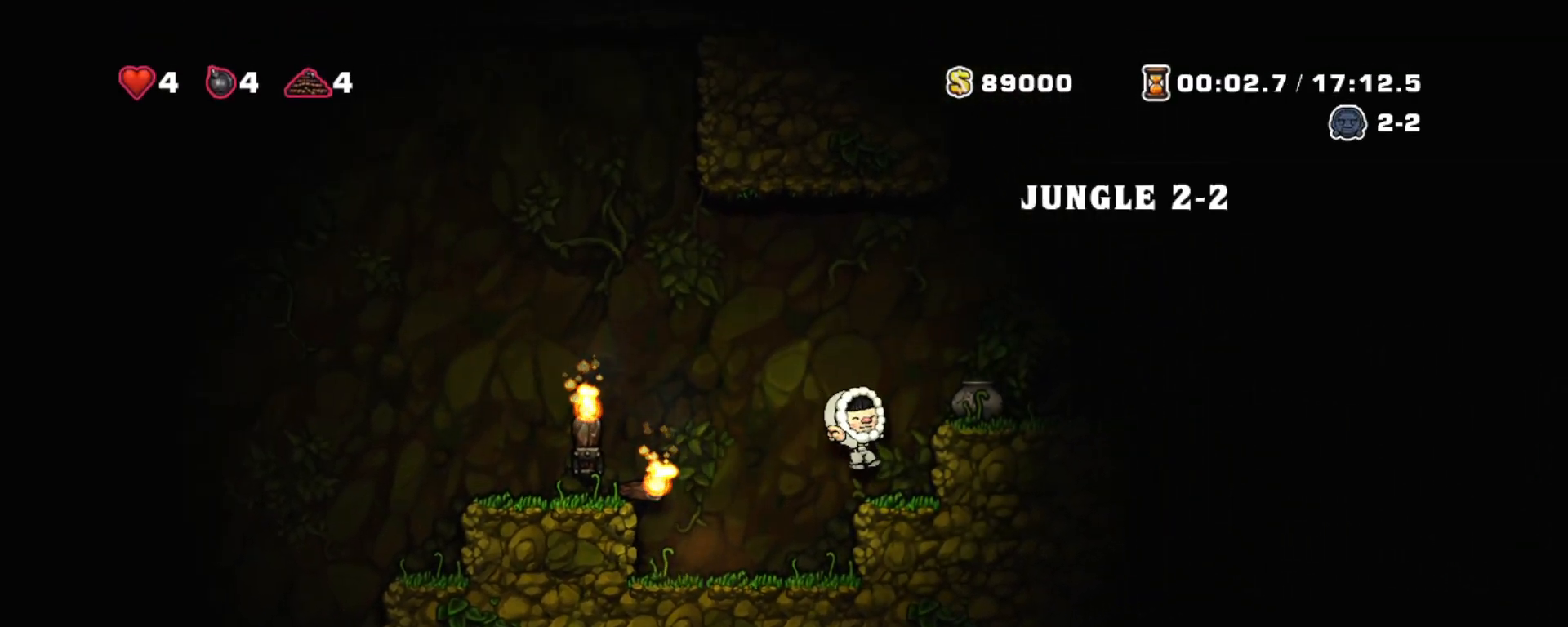
{"keys": ["left", "shift"], "events": [[67, "right", "up"], [117, "z", "down"], [317, "left", "down"], [317, "z", "up"]]}
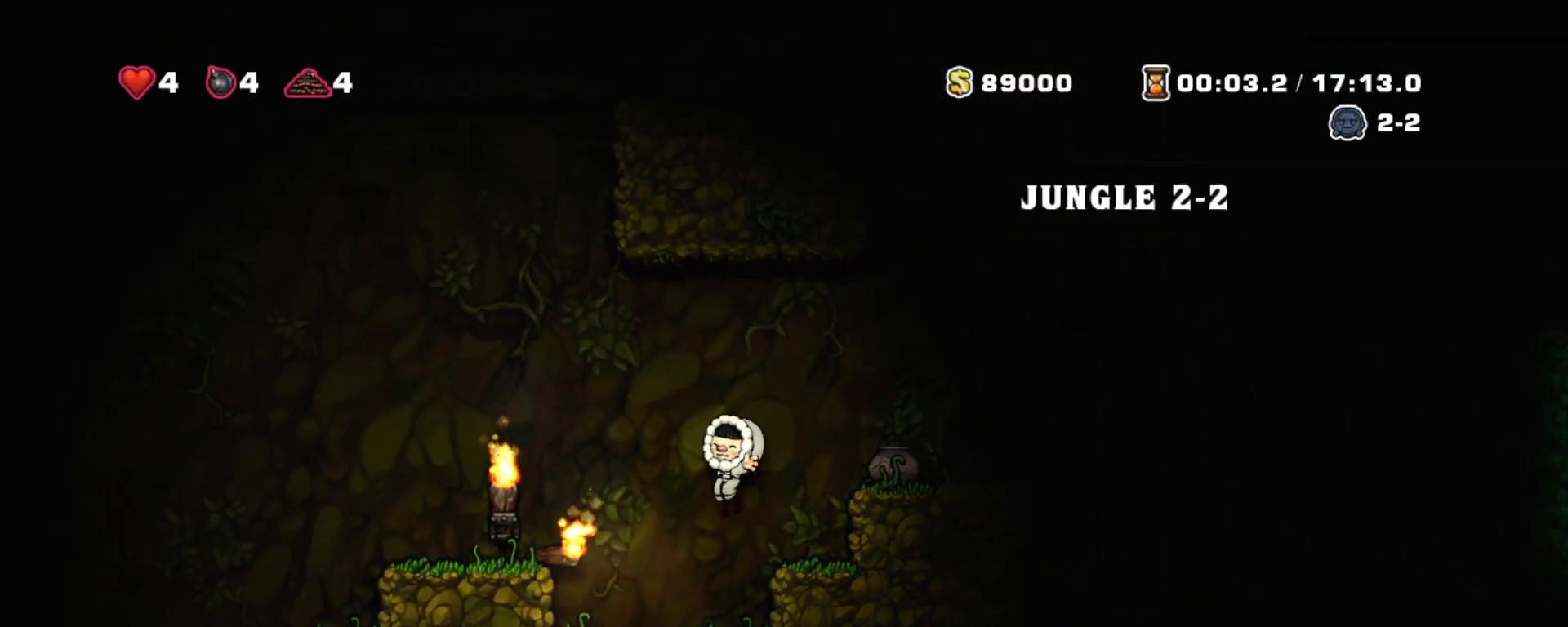
{"keys": ["shift"], "events": [[133, "left", "up"], [267, "z", "down"], [333, "left", "down"], [367, "z", "up"], [467, "left", "up"]]}
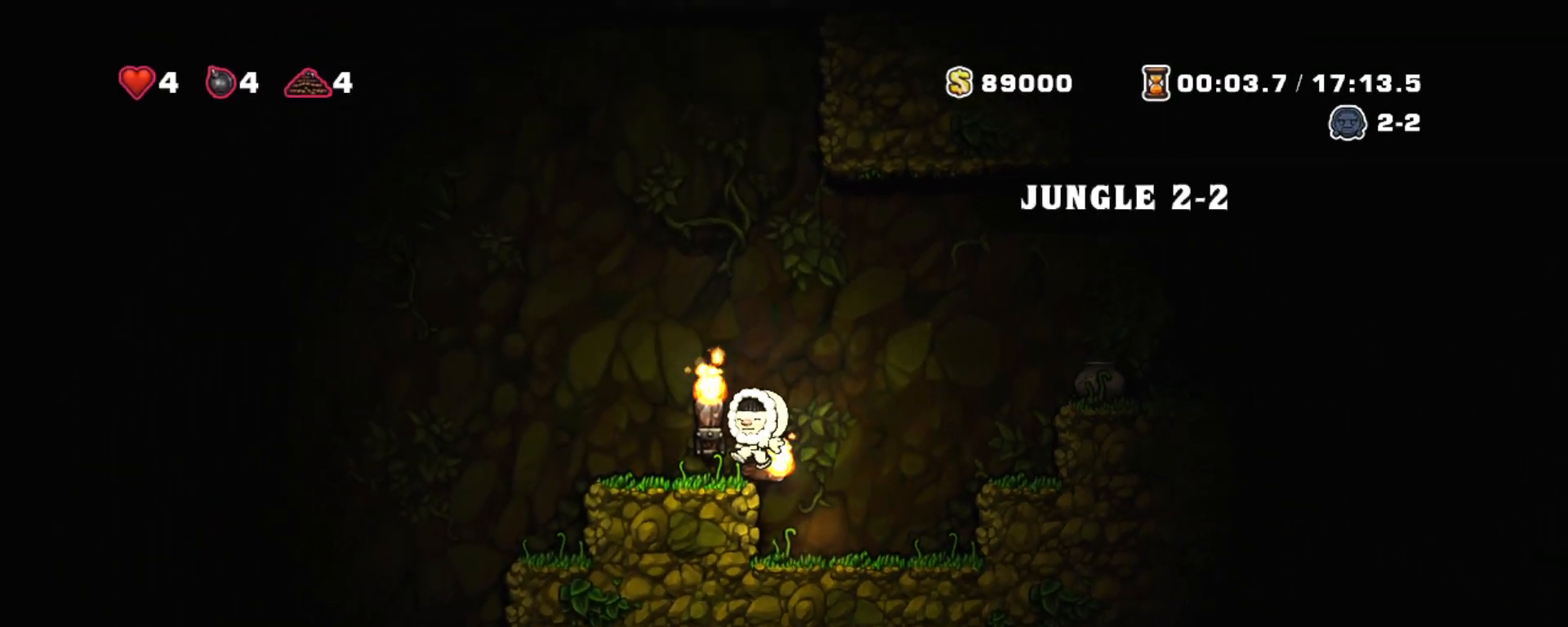
{"keys": ["right", "shift", "z"], "events": [[100, "down", "down"], [200, "x", "down"], [250, "z", "down"], [283, "down", "up"], [283, "right", "down"], [283, "x", "up"]]}
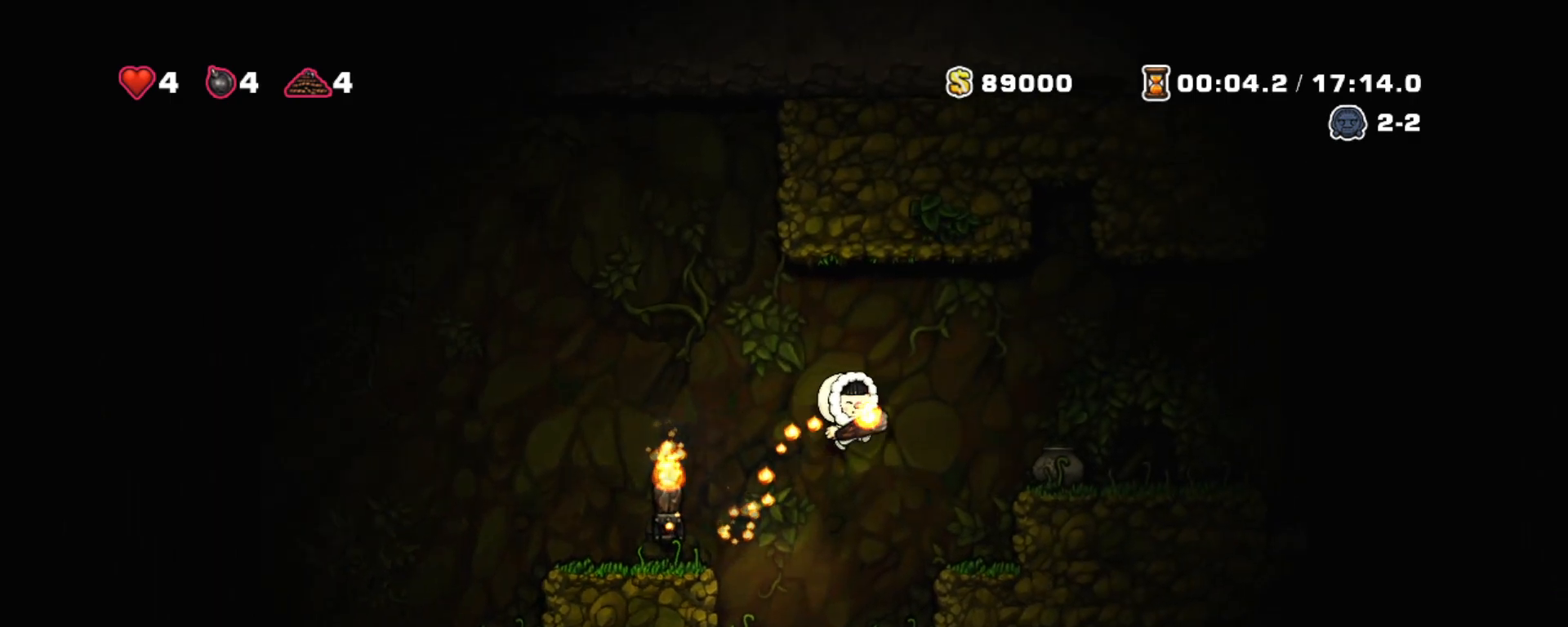
{"keys": ["right", "shift"], "events": [[217, "z", "up"], [350, "z", "down"], [500, "z", "up"]]}
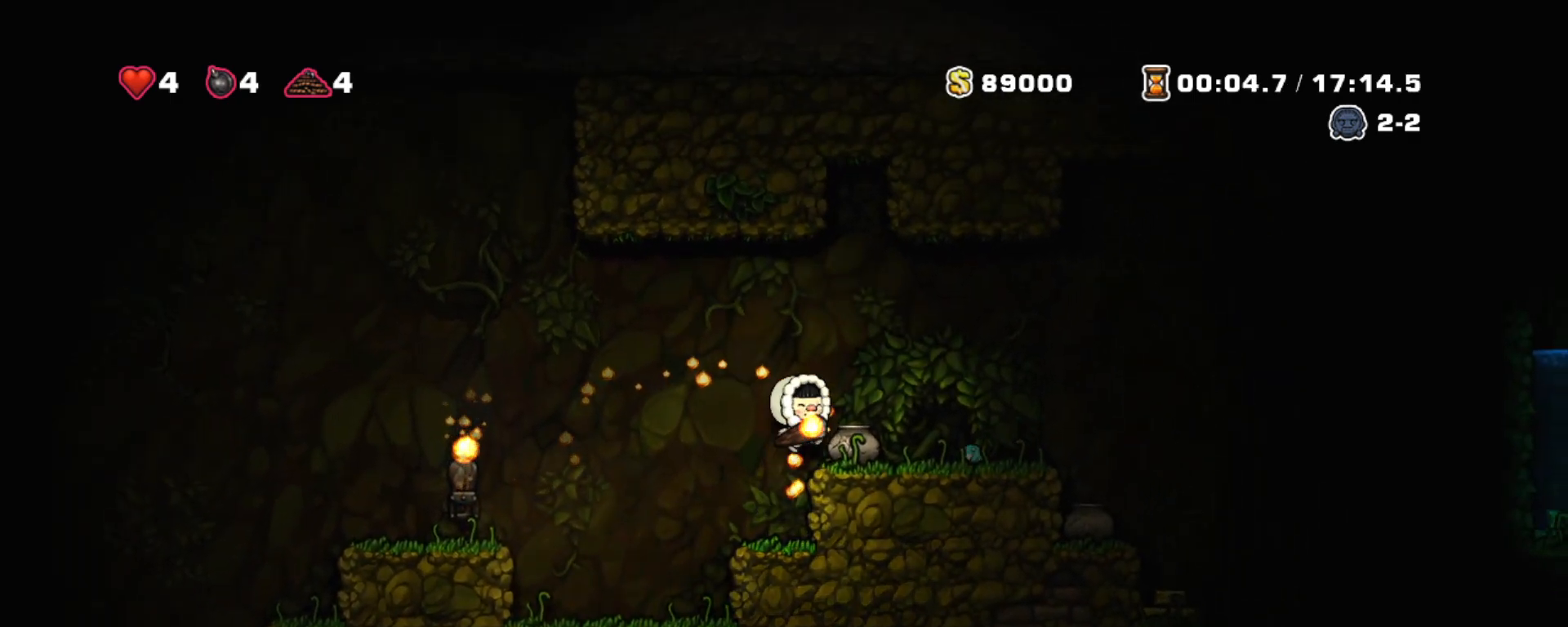
{"keys": ["right", "shift"], "events": []}
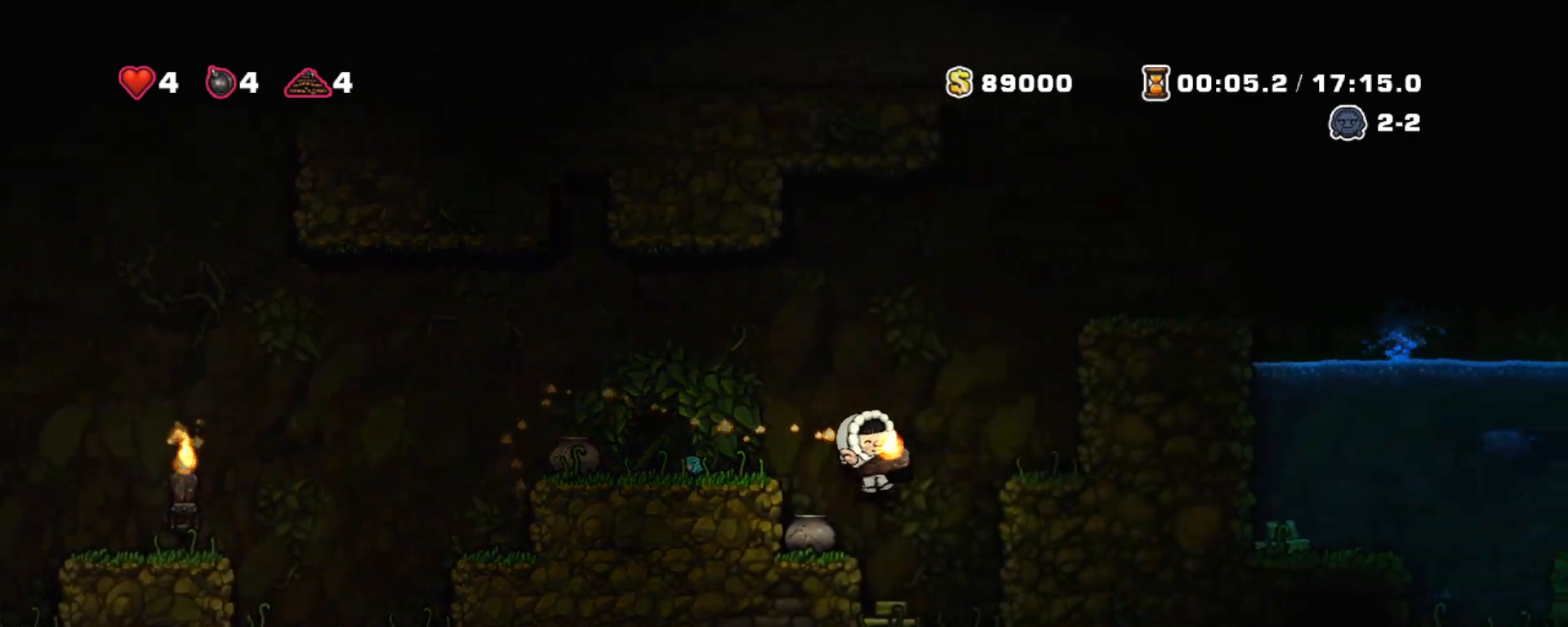
{"keys": ["down", "shift", "x"], "events": [[100, "right", "up"], [250, "down", "down"], [383, "x", "down"]]}
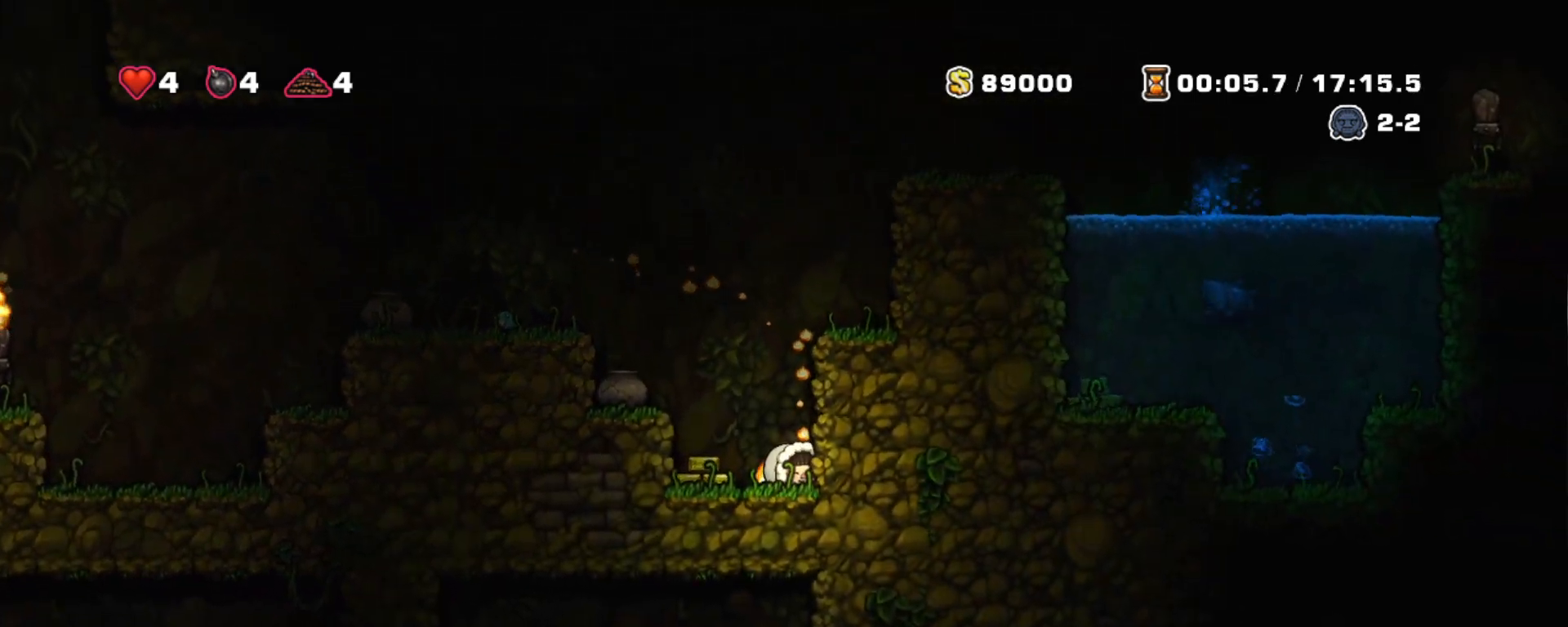
{"keys": ["shift"], "events": [[17, "down", "up"], [17, "x", "up"], [67, "z", "down"], [167, "left", "down"], [300, "left", "up"], [350, "right", "down"], [350, "x", "down"], [350, "z", "up"], [450, "right", "up"], [450, "x", "up"]]}
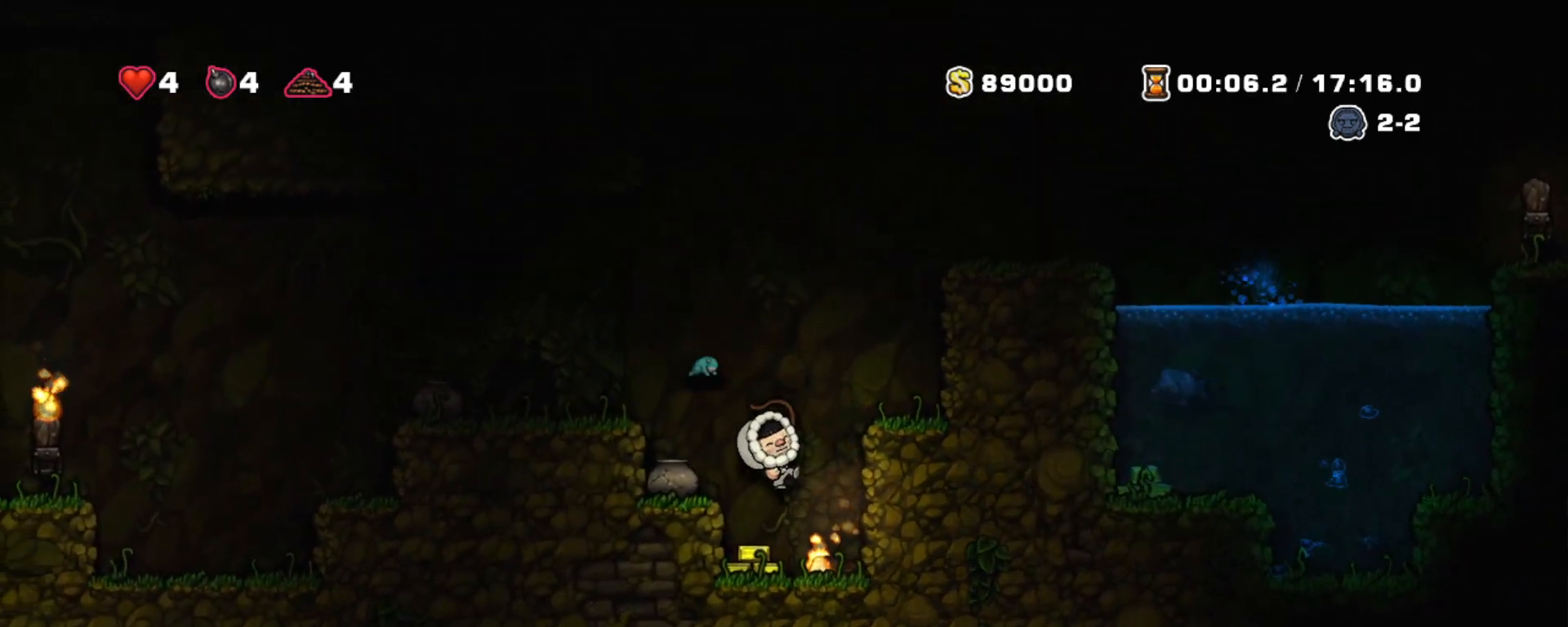
{"keys": ["shift"], "events": []}
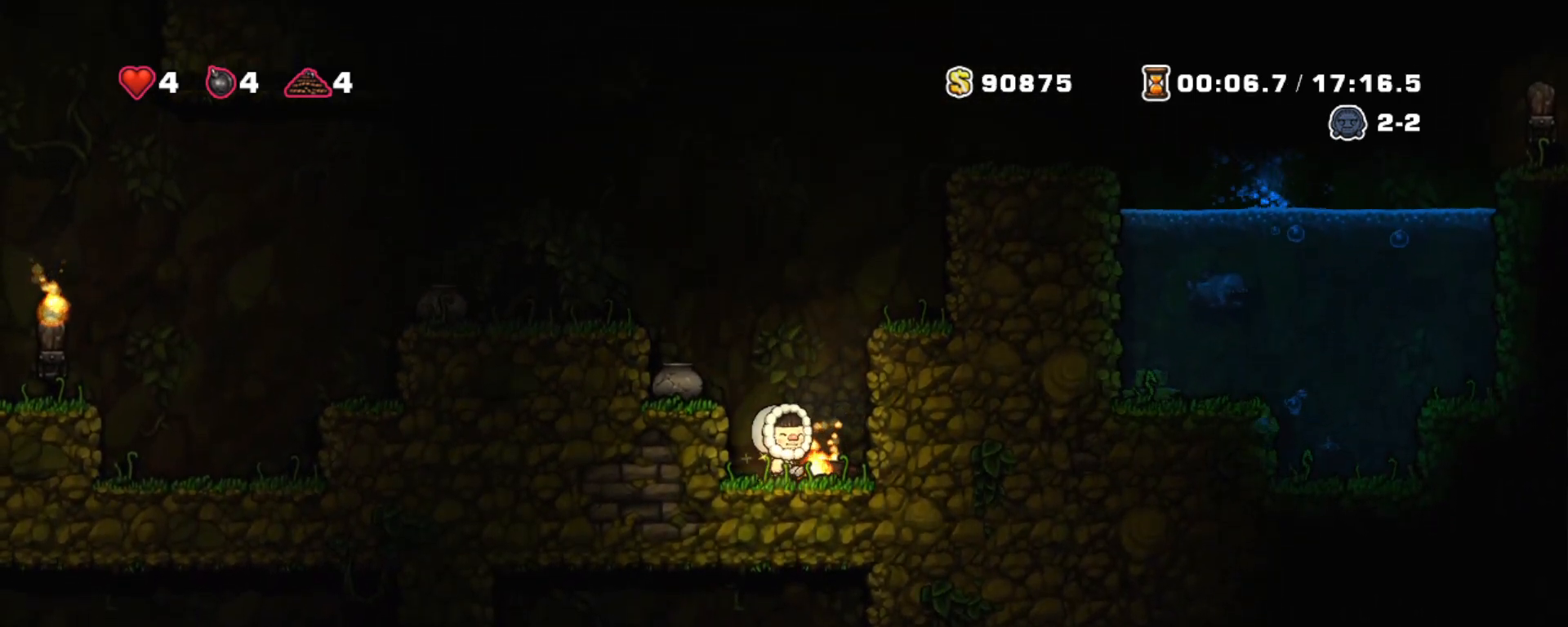
{"keys": ["right", "shift", "z"], "events": [[17, "right", "down"], [100, "down", "down"], [150, "right", "up"], [150, "x", "down"], [200, "z", "down"], [250, "down", "up"], [250, "x", "up"], [300, "right", "down"], [300, "z", "up"], [433, "z", "down"]]}
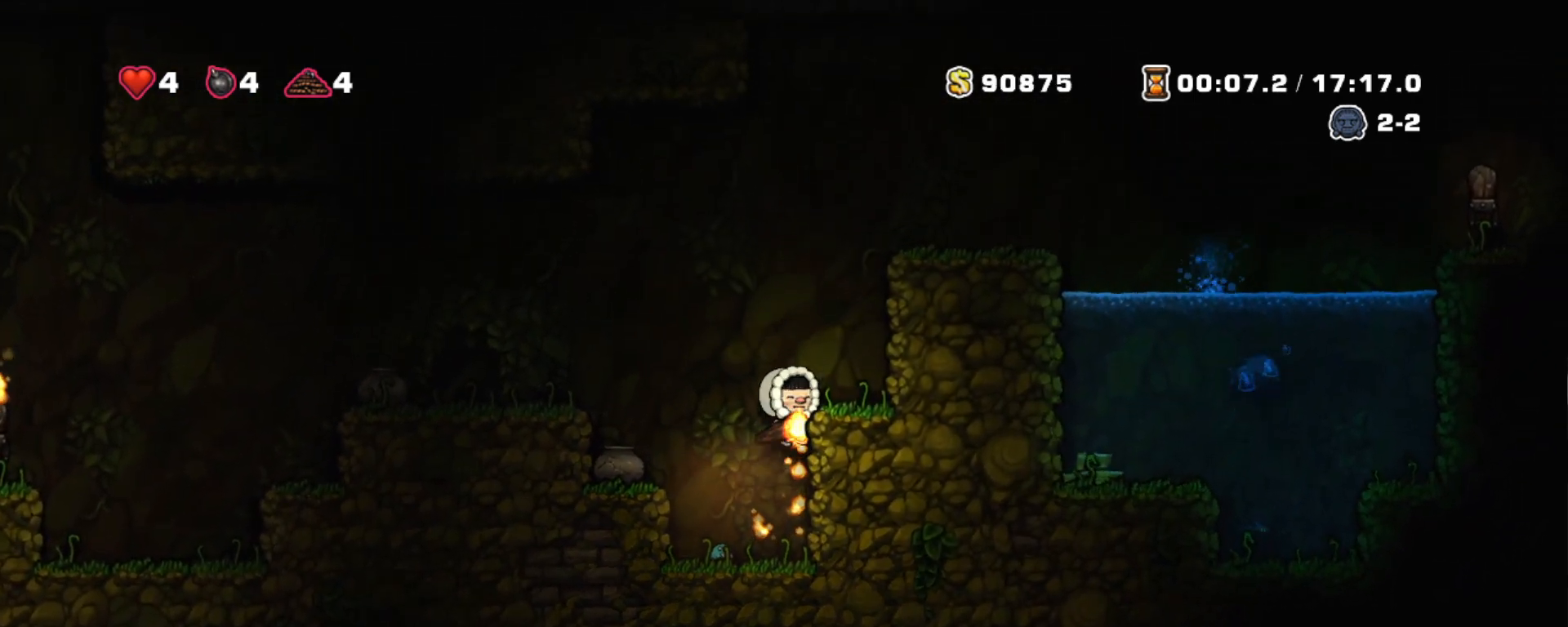
{"keys": ["shift", "z"], "events": [[117, "right", "up"], [117, "z", "up"], [267, "right", "down"], [350, "z", "down"], [400, "right", "up"]]}
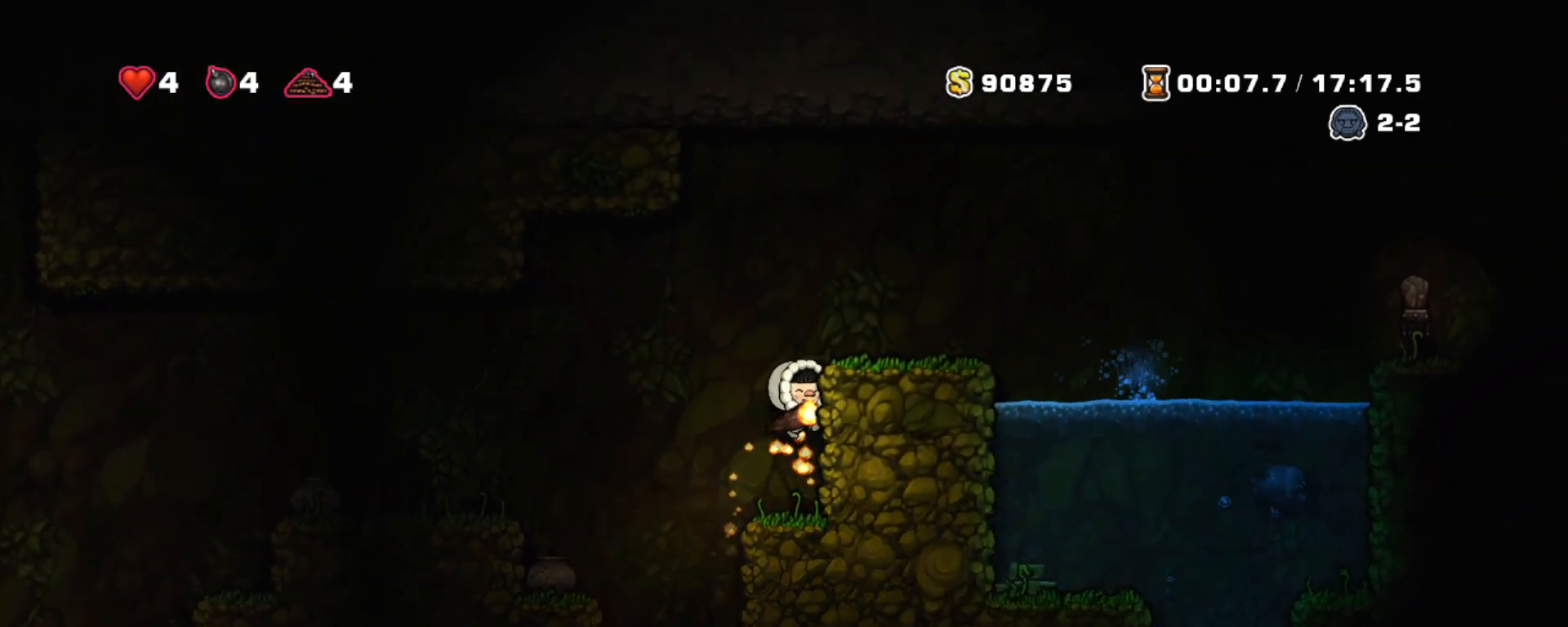
{"keys": ["right", "shift"], "events": [[33, "right", "down"], [33, "z", "up"], [233, "right", "up"], [267, "z", "down"], [367, "right", "down"], [417, "z", "up"]]}
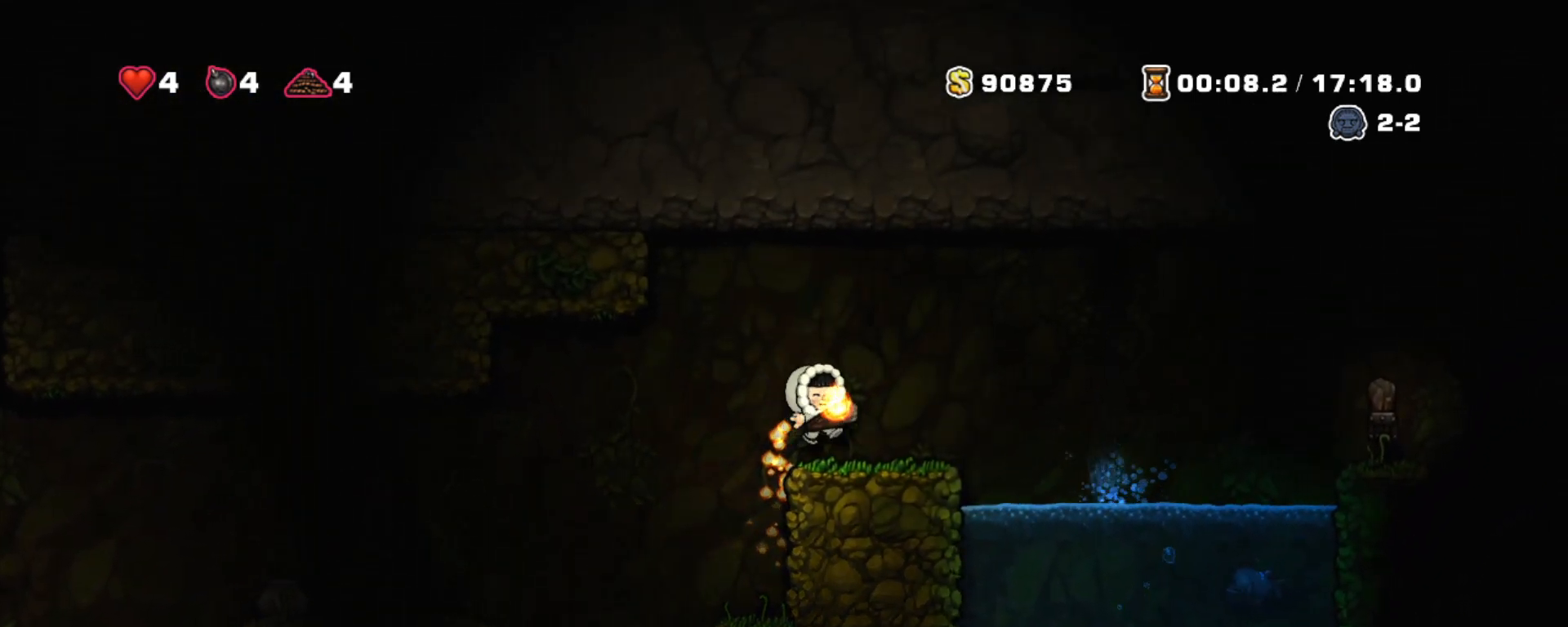
{"keys": ["right", "shift", "z"], "events": [[200, "z", "down"]]}
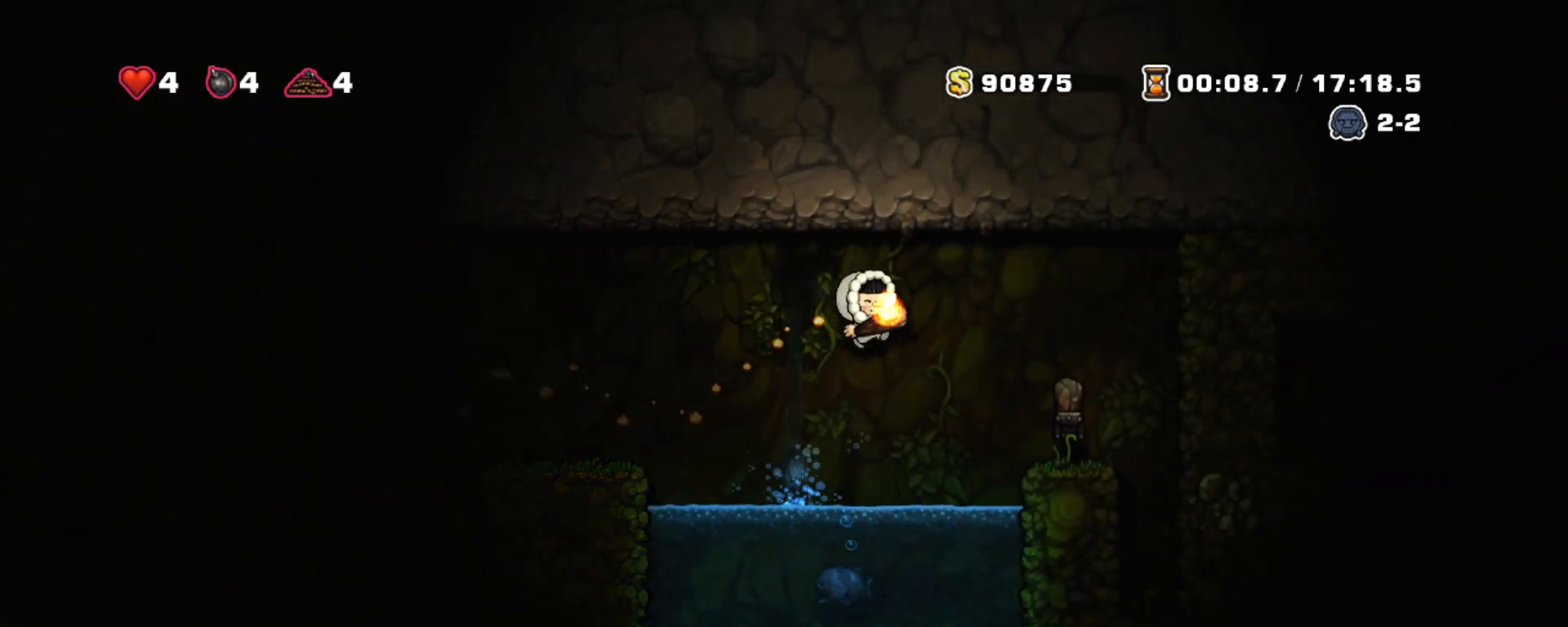
{"keys": [], "events": [[267, "shift", "up"], [267, "z", "up"], [350, "left", "down"], [350, "right", "up"], [450, "left", "up"]]}
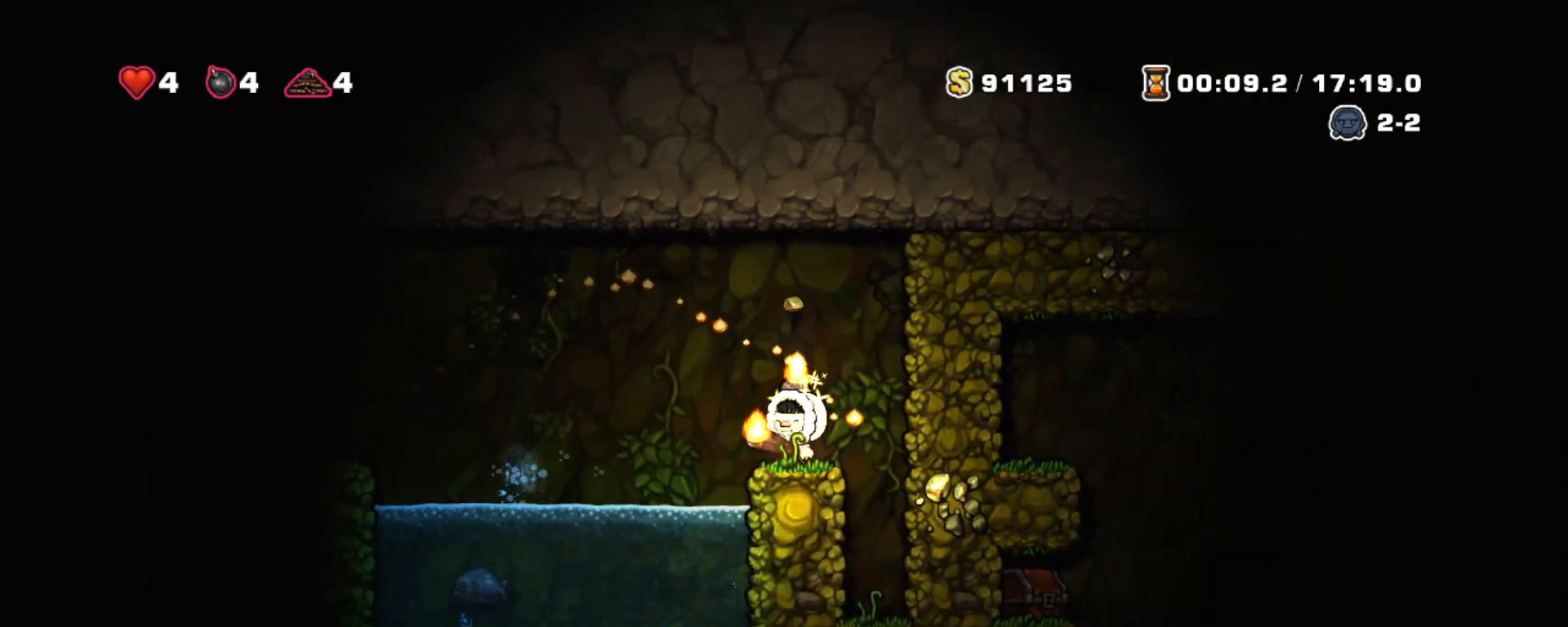
{"keys": ["left", "shift"], "events": [[83, "down", "down"], [283, "x", "down"], [367, "down", "up"], [367, "x", "up"], [417, "shift", "down"], [500, "left", "down"]]}
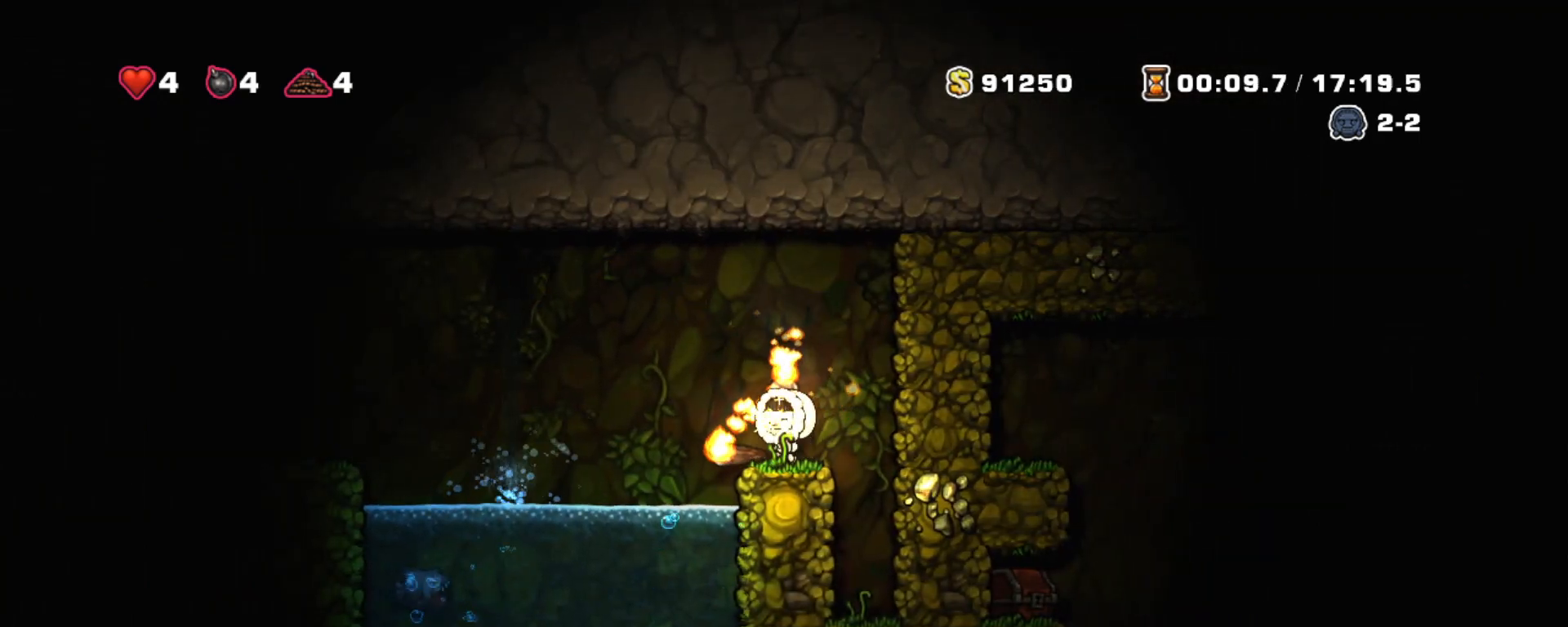
{"keys": ["shift"], "events": [[250, "left", "up"], [250, "x", "down"], [333, "x", "up"]]}
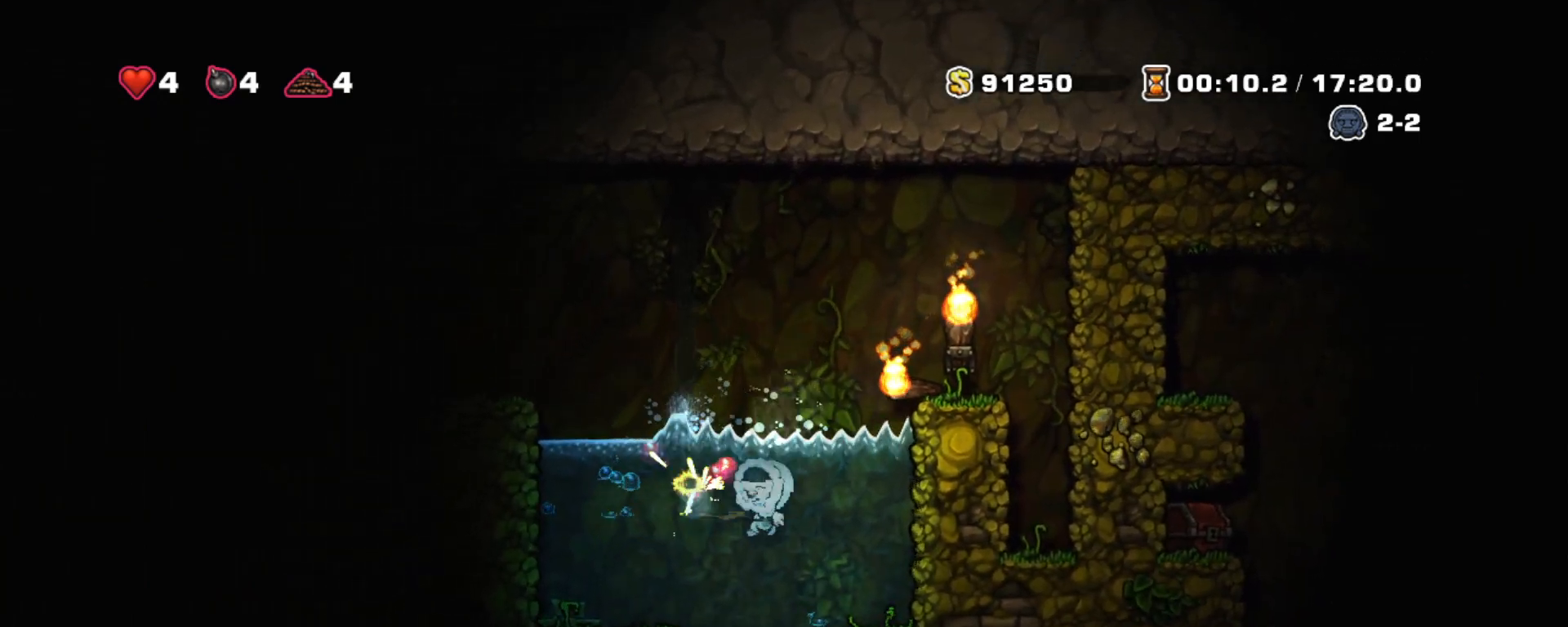
{"keys": ["shift"], "events": [[117, "z", "down"], [217, "z", "up"], [250, "left", "down"], [450, "left", "up"]]}
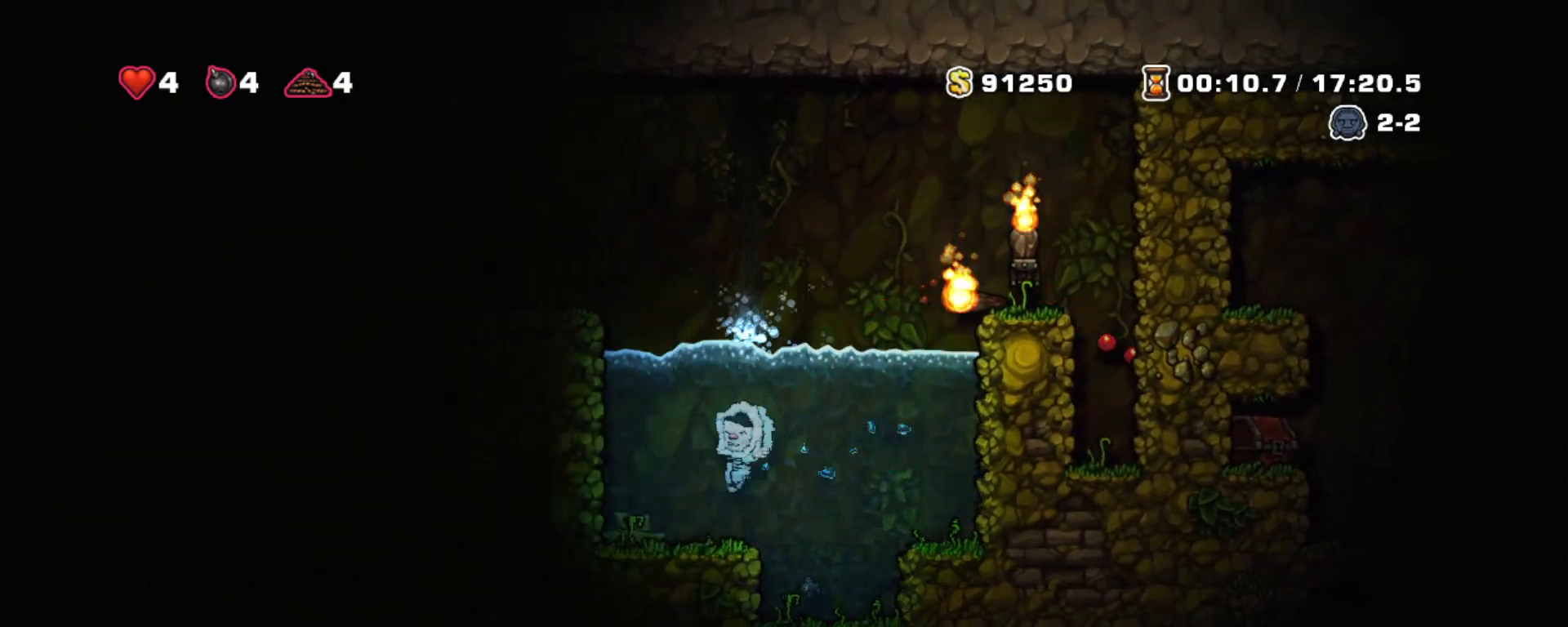
{"keys": ["right", "shift", "z"], "events": [[233, "left", "down"], [283, "x", "down"], [367, "x", "up"], [417, "right", "down"], [500, "left", "up"], [500, "z", "down"]]}
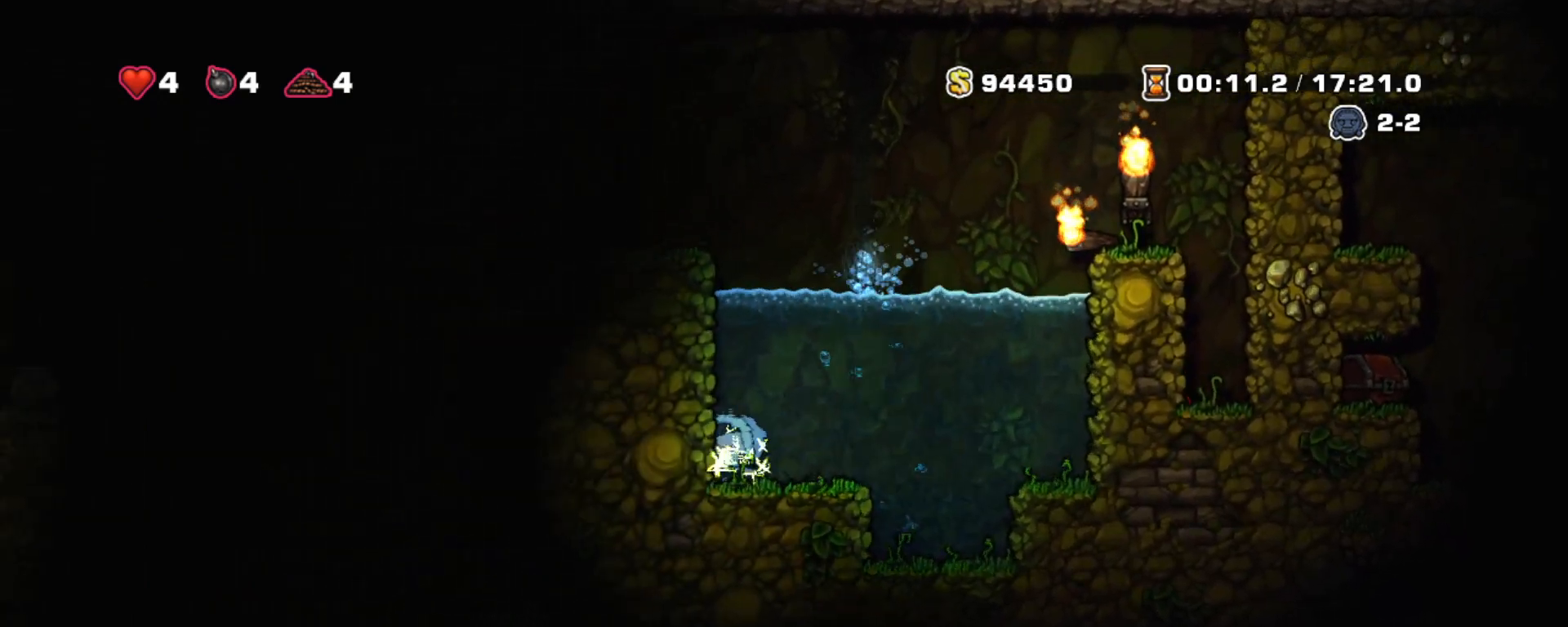
{"keys": ["shift"], "events": [[150, "z", "up"], [200, "z", "down"], [300, "z", "up"], [350, "z", "down"], [483, "right", "up"], [483, "z", "up"]]}
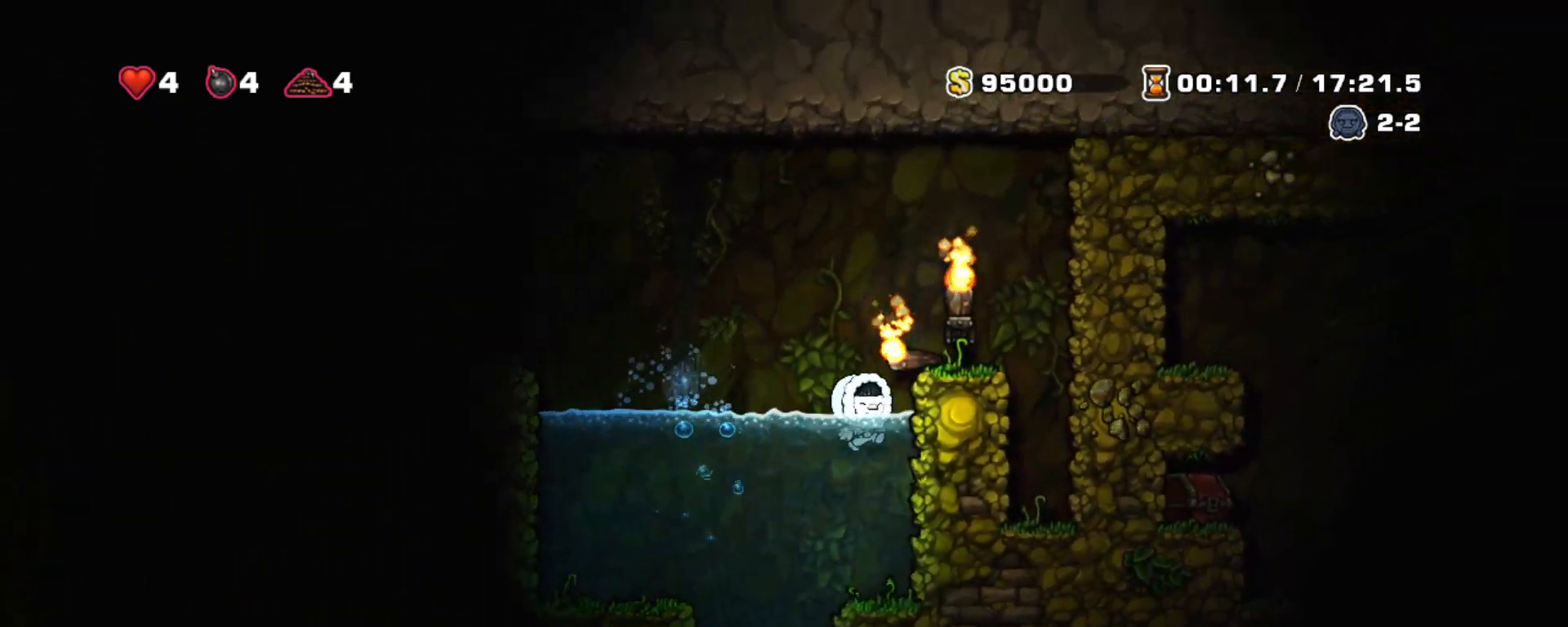
{"keys": ["shift"], "events": [[17, "z", "down"], [117, "z", "up"], [217, "right", "down"], [217, "z", "down"], [300, "right", "up"], [300, "z", "up"]]}
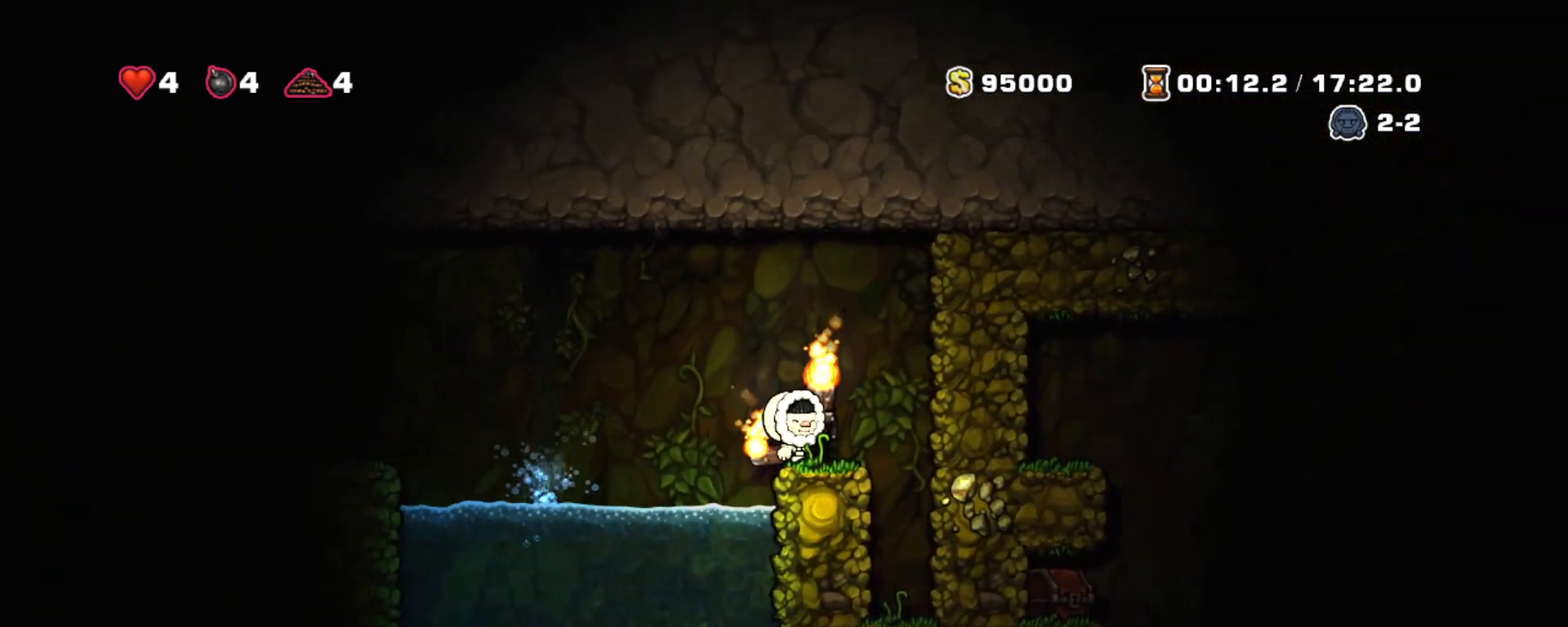
{"keys": ["left", "shift", "z"], "events": [[100, "down", "down"], [150, "x", "down"], [233, "down", "up"], [233, "x", "up"], [267, "left", "down"], [417, "z", "down"]]}
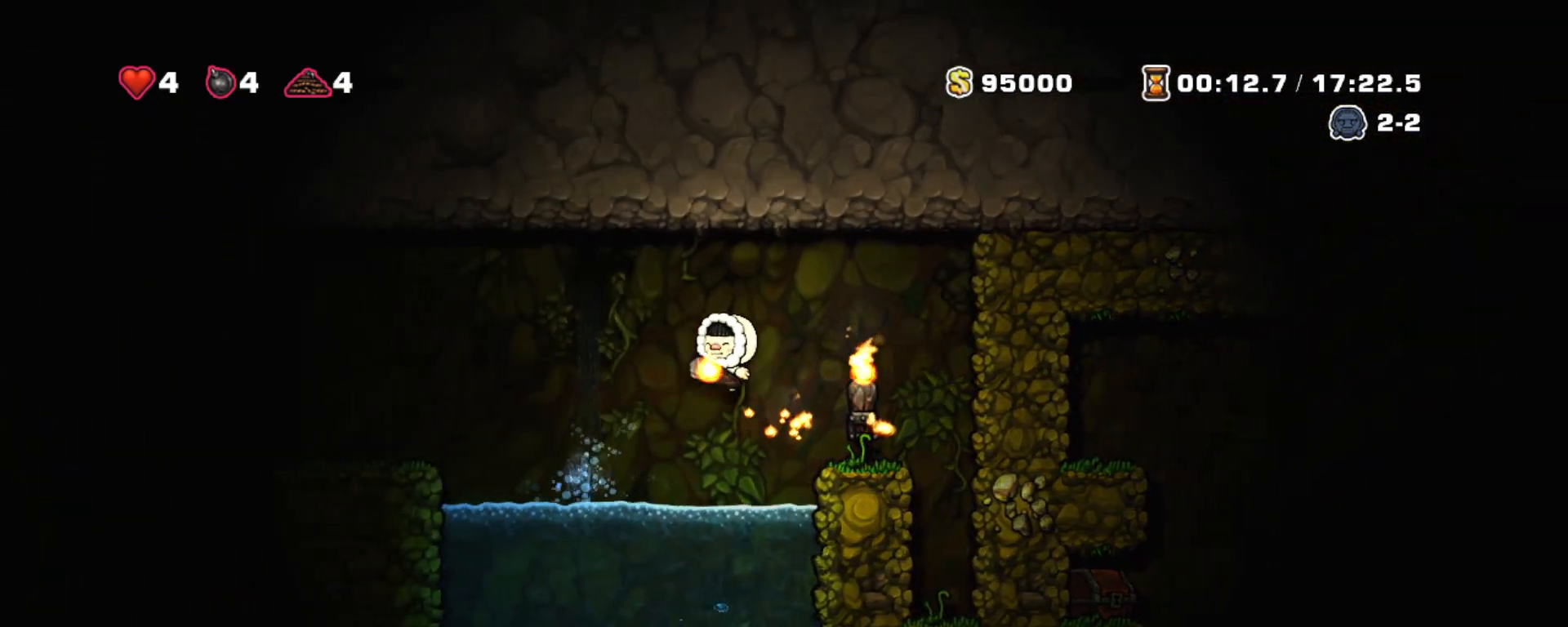
{"keys": ["left", "shift"], "events": [[383, "z", "up"]]}
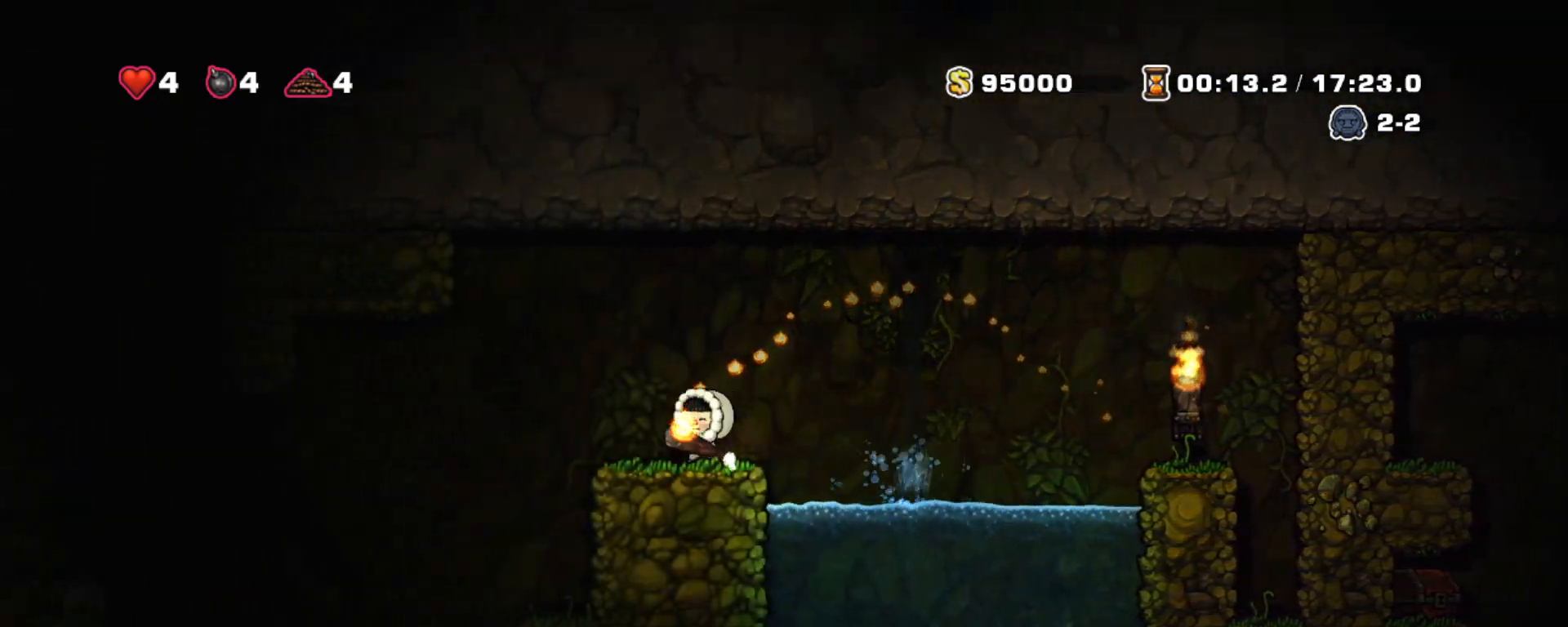
{"keys": ["left", "shift"], "events": []}
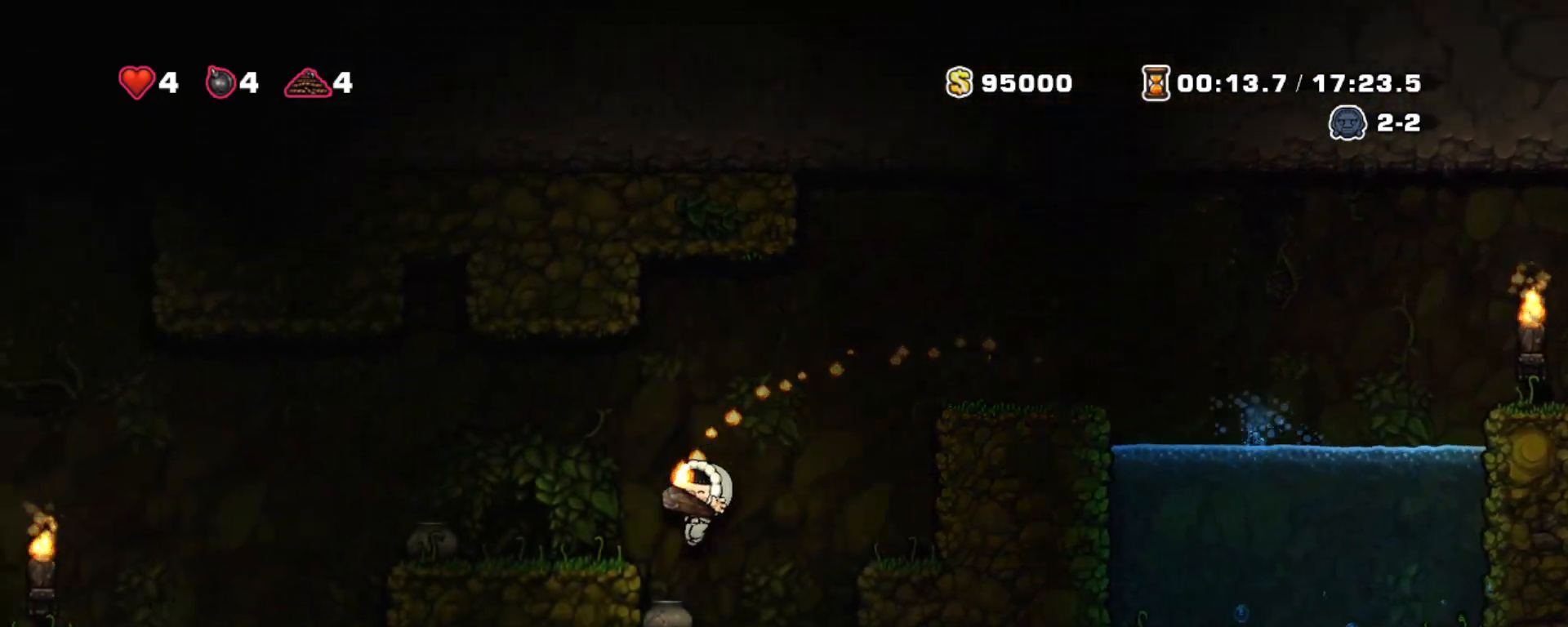
{"keys": ["down", "shift", "x"], "events": [[83, "left", "up"], [133, "z", "down"], [183, "left", "down"], [267, "z", "up"], [367, "left", "up"], [467, "down", "down"], [500, "x", "down"]]}
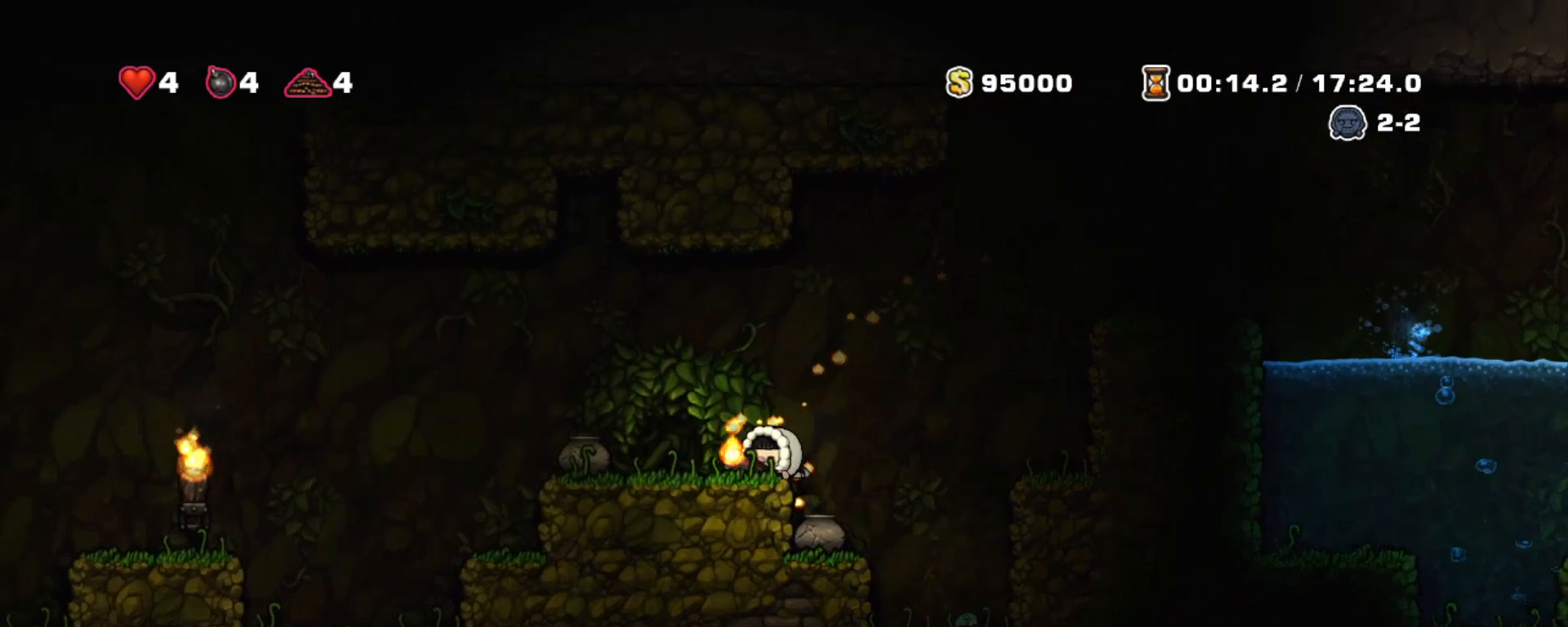
{"keys": ["down", "shift", "x"], "events": [[50, "right", "down"], [100, "down", "up"], [100, "x", "up"], [200, "right", "up"], [250, "left", "down"], [333, "left", "up"], [433, "down", "down"], [483, "x", "down"]]}